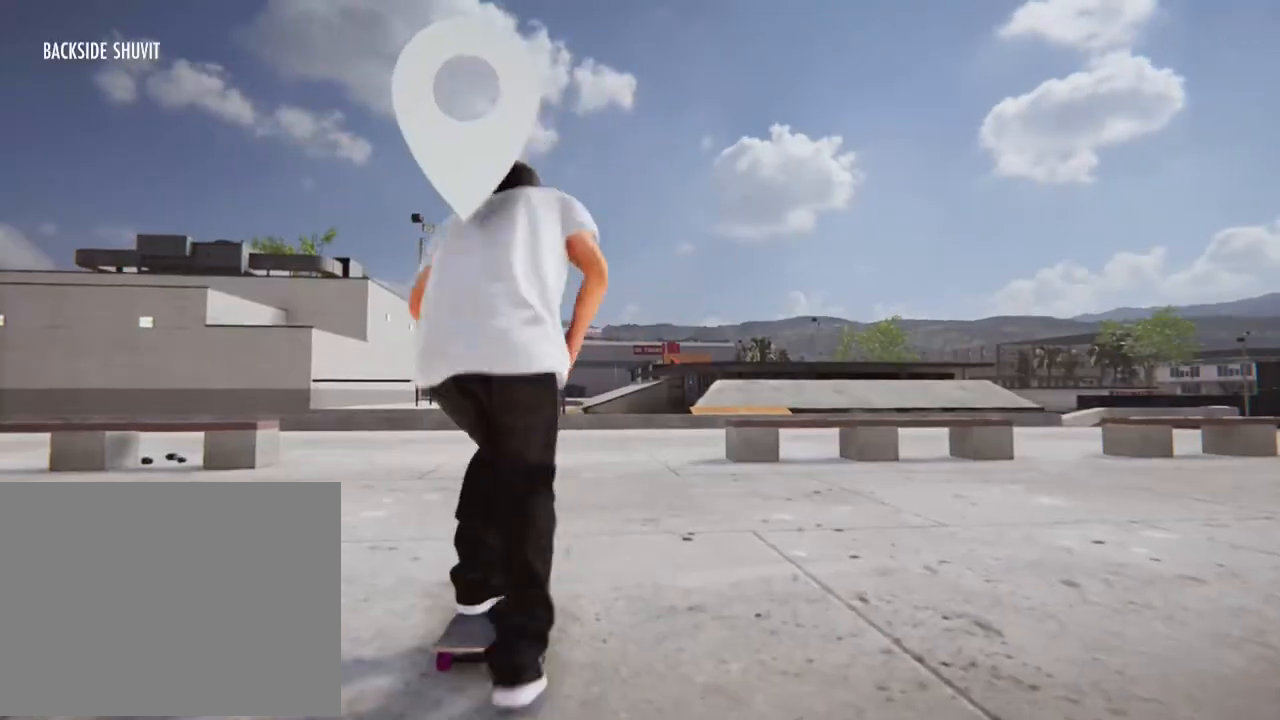
Gameplay with a controller (Xbox layout); each line is a JSON object with the inputs held at the frame after it. "events" lists button and stick changes between this image and that frame as [ms after this image, input, new state], when the widget could be followed in between. Not read: L3 R3.
{"buttons": ["A"], "left_stick": "center", "right_stick": "center", "events": []}
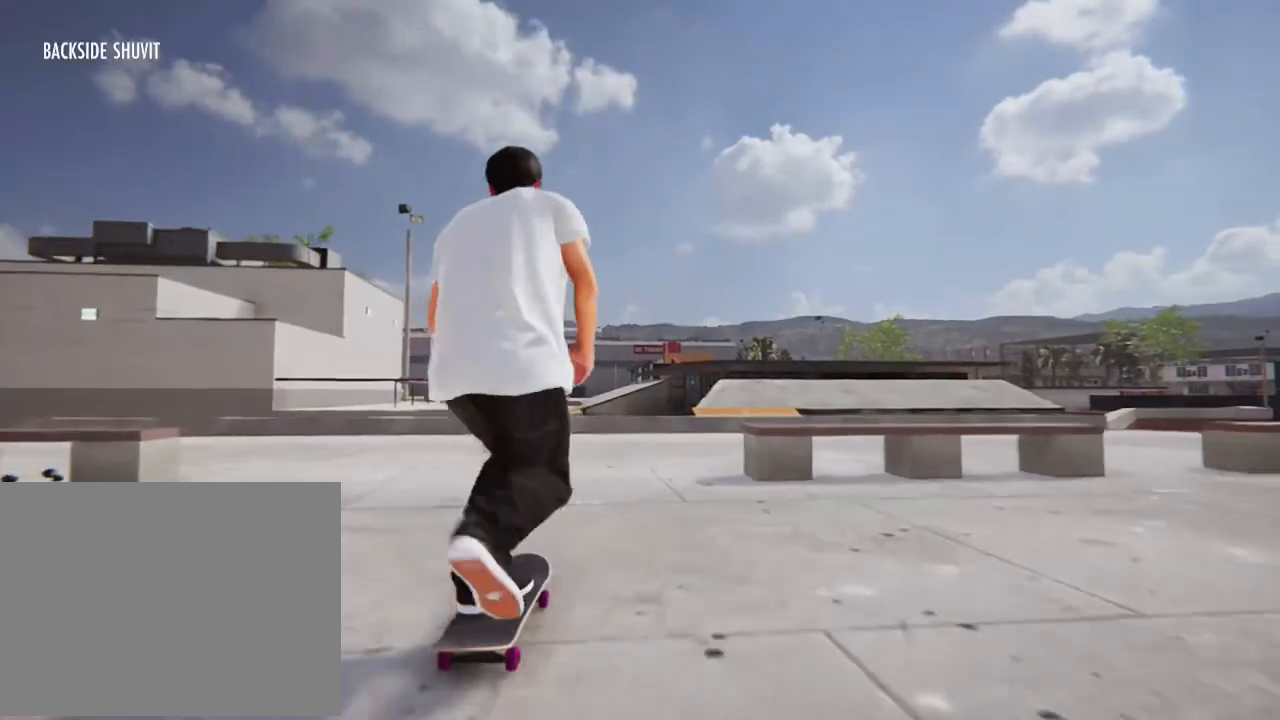
{"buttons": [], "left_stick": "center", "right_stick": "center", "events": [[368, "A", "up"]]}
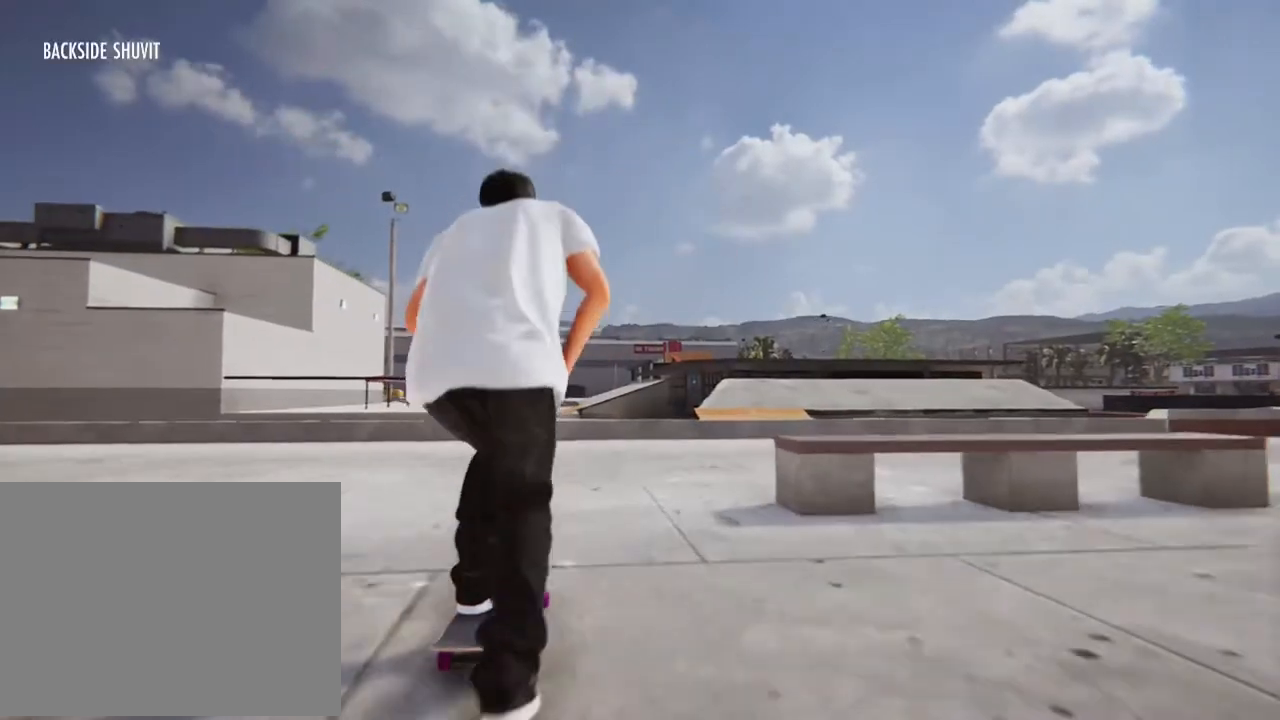
{"buttons": [], "left_stick": "center", "right_stick": "down", "events": [[268, "right_stick", "down"]]}
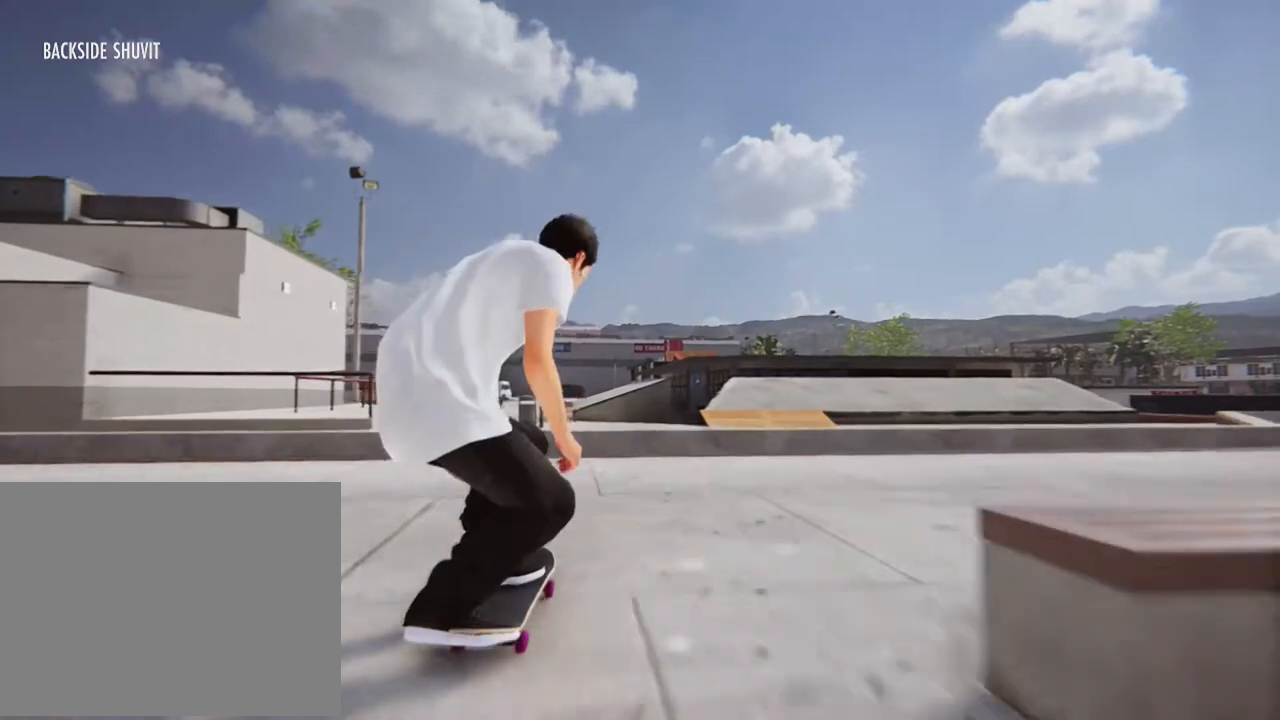
{"buttons": ["L1"], "left_stick": "up", "right_stick": "center", "events": [[267, "left_stick", "up"], [401, "right_stick", "up-left"], [468, "L1", "down"], [468, "right_stick", "center"]]}
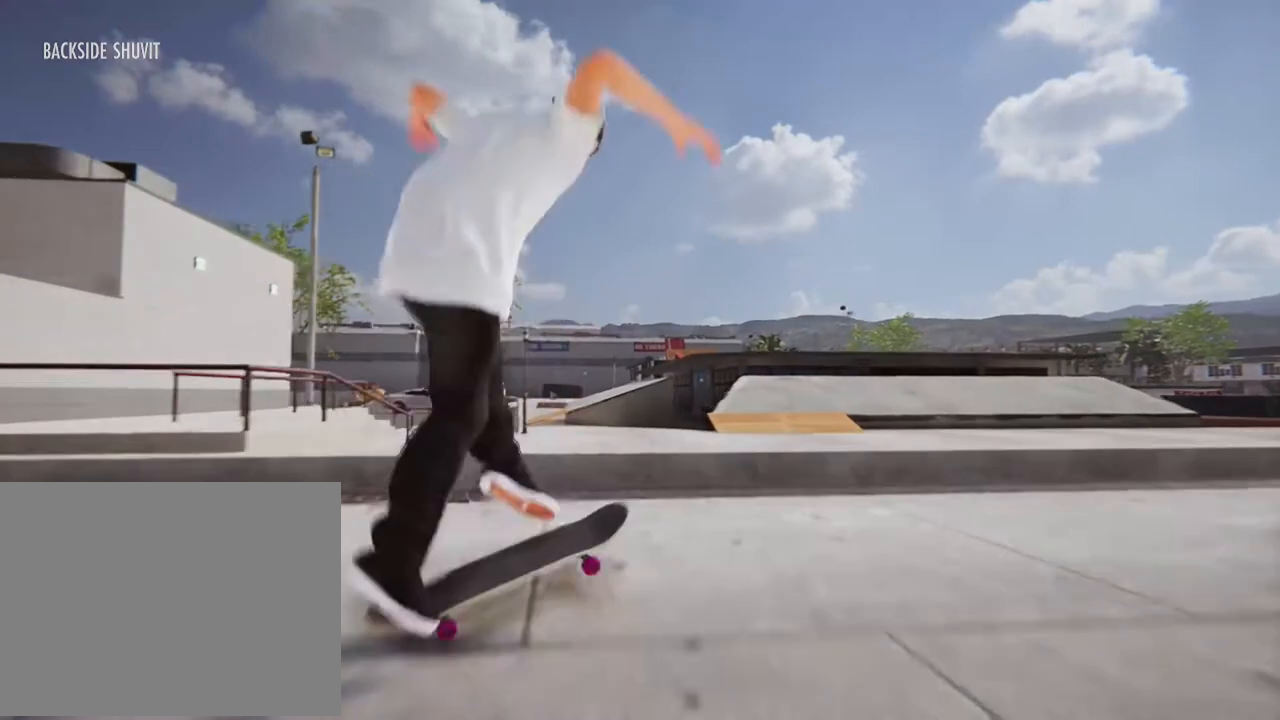
{"buttons": [], "left_stick": "center", "right_stick": "up"}
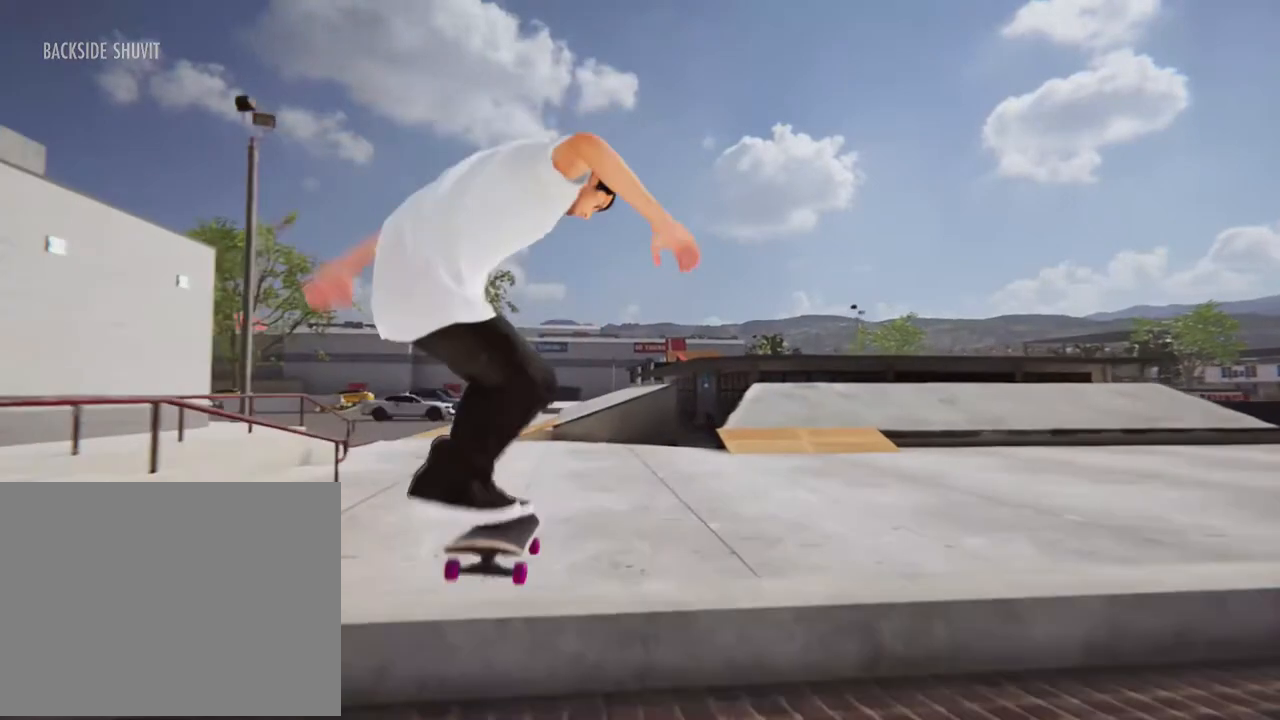
{"buttons": [], "left_stick": "center", "right_stick": "up"}
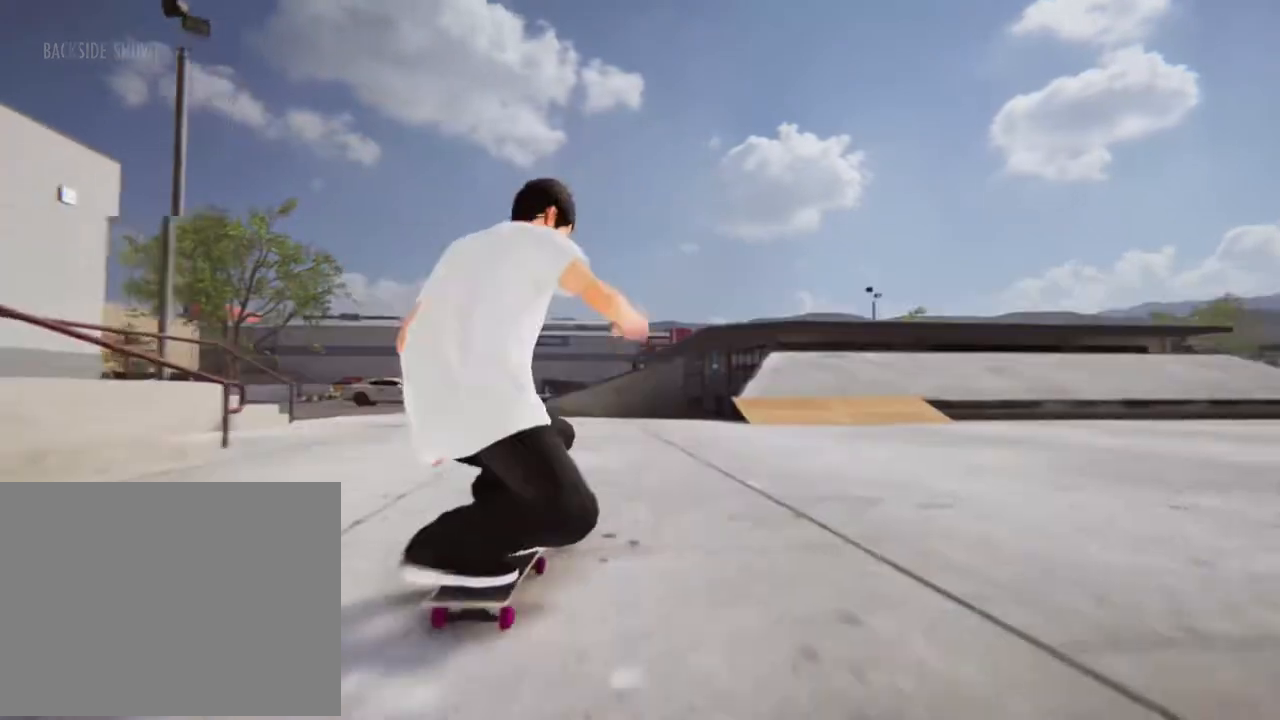
{"buttons": [], "left_stick": "center", "right_stick": "up", "events": []}
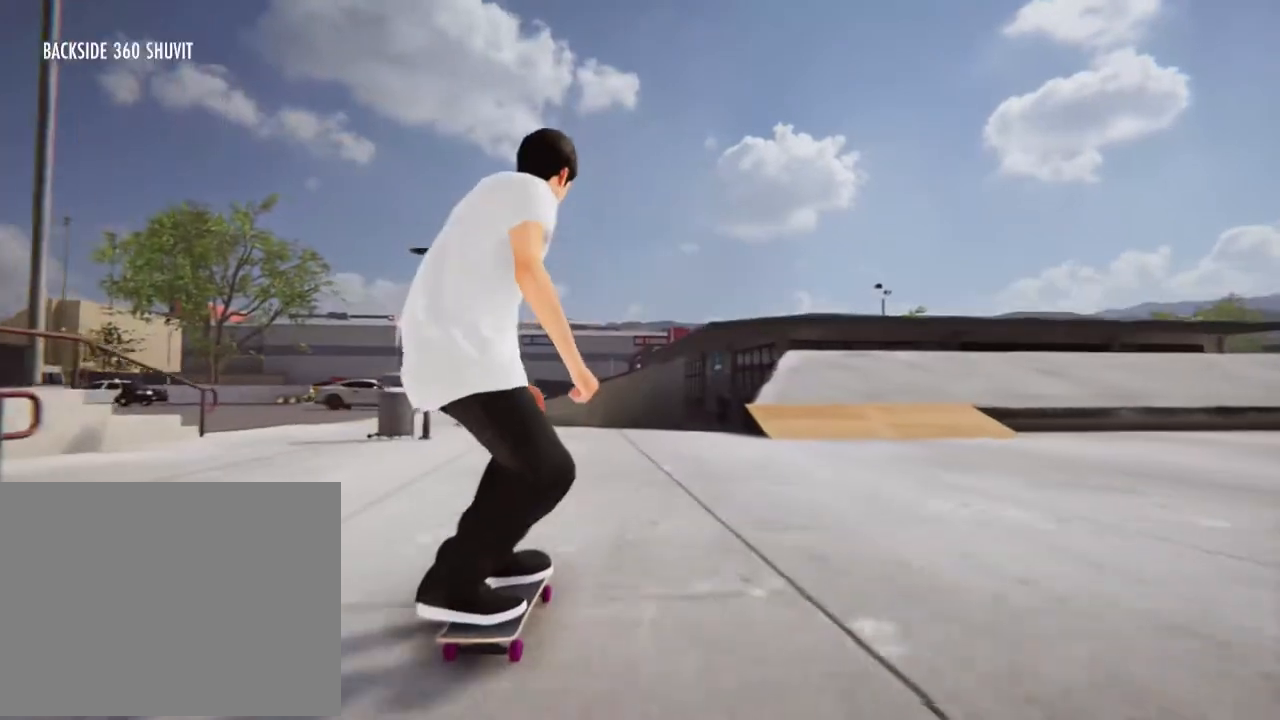
{"buttons": [], "left_stick": "center", "right_stick": "center", "events": [[67, "right_stick", "center"], [201, "L2", "down"], [368, "L2", "up"]]}
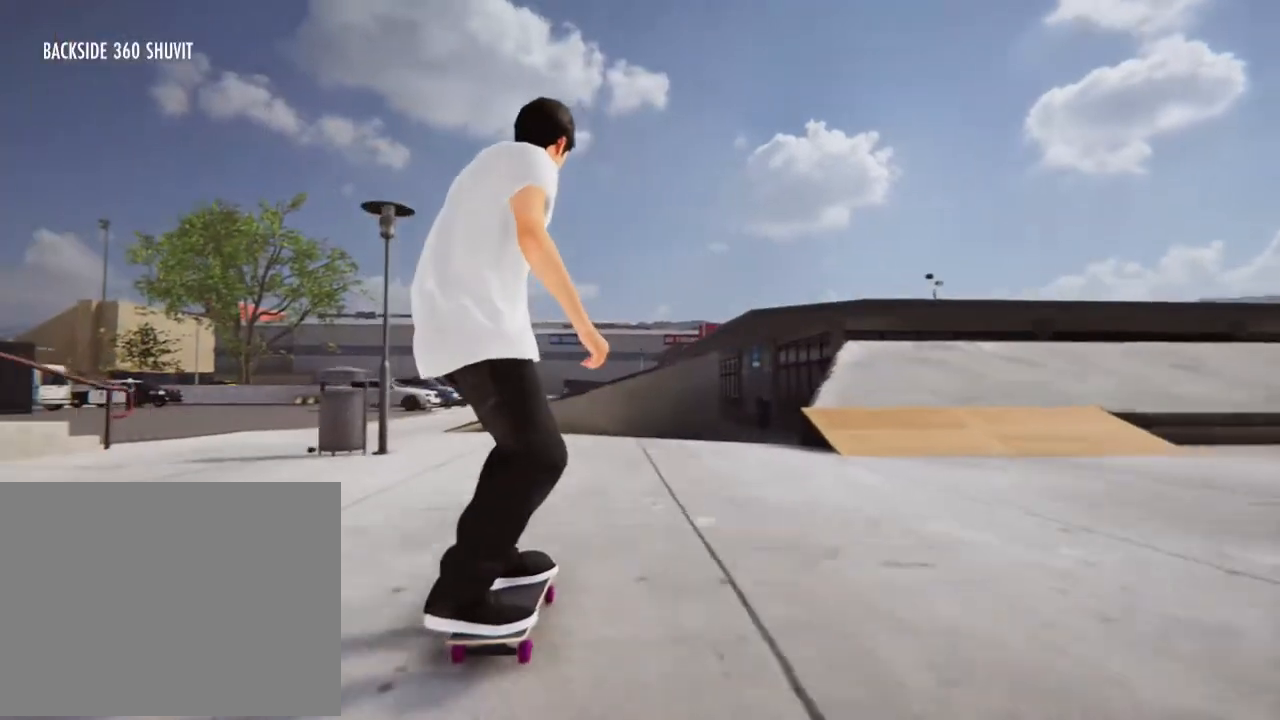
{"buttons": [], "left_stick": "center", "right_stick": "center", "events": []}
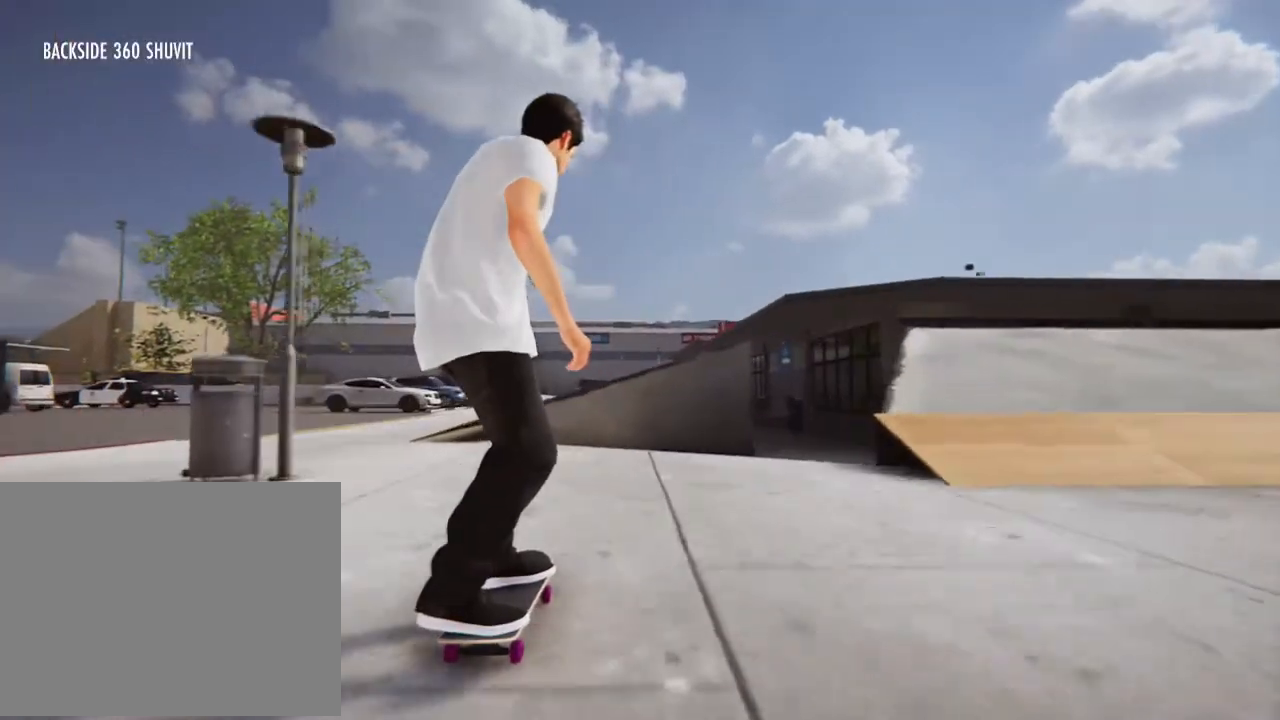
{"buttons": [], "left_stick": "center", "right_stick": "center", "events": [[133, "L2", "down"], [467, "L2", "up"]]}
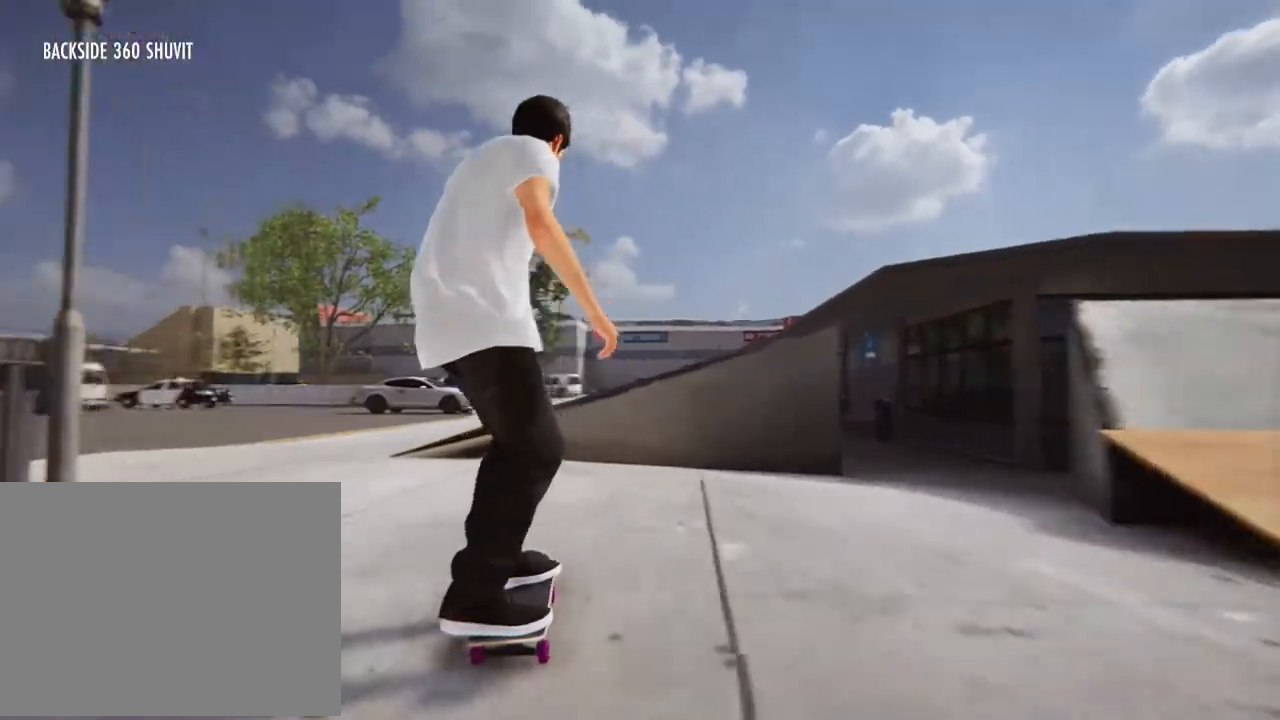
{"buttons": [], "left_stick": "center", "right_stick": "down", "events": [[300, "right_stick", "down"]]}
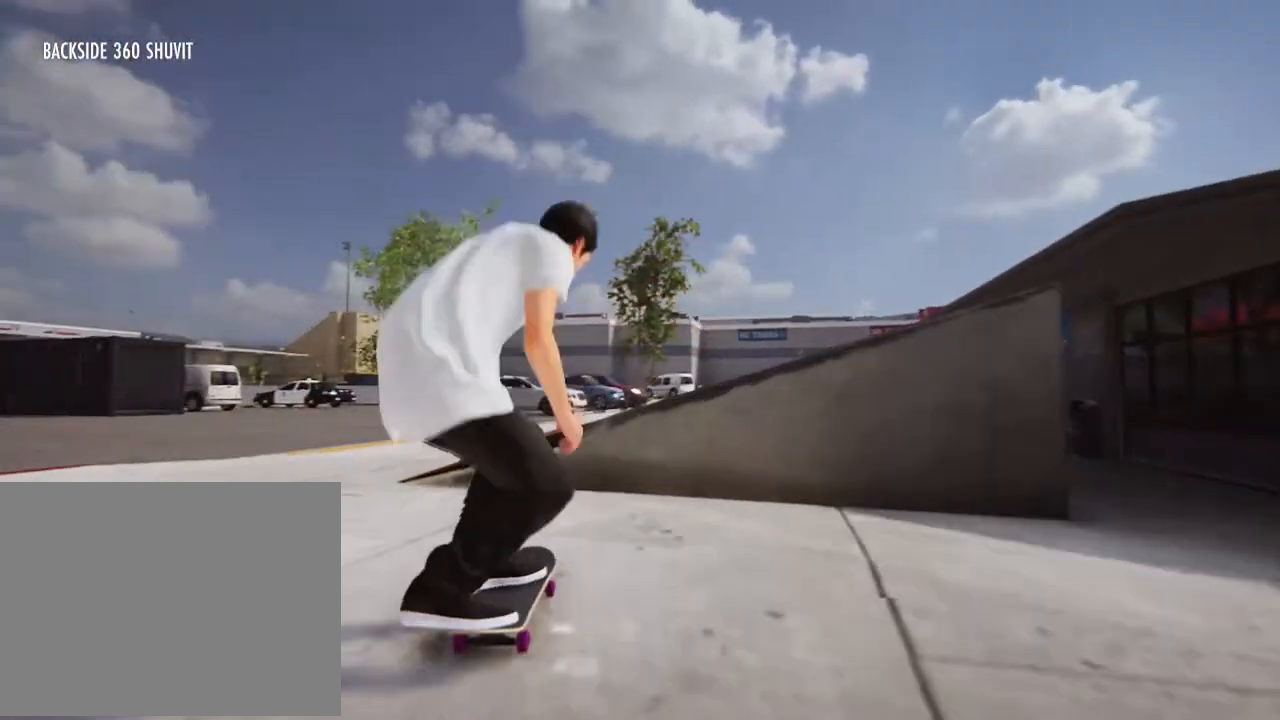
{"buttons": [], "left_stick": "center", "right_stick": "center", "events": [[133, "left_stick", "up"], [167, "right_stick", "up"], [233, "left_stick", "center"], [233, "right_stick", "center"]]}
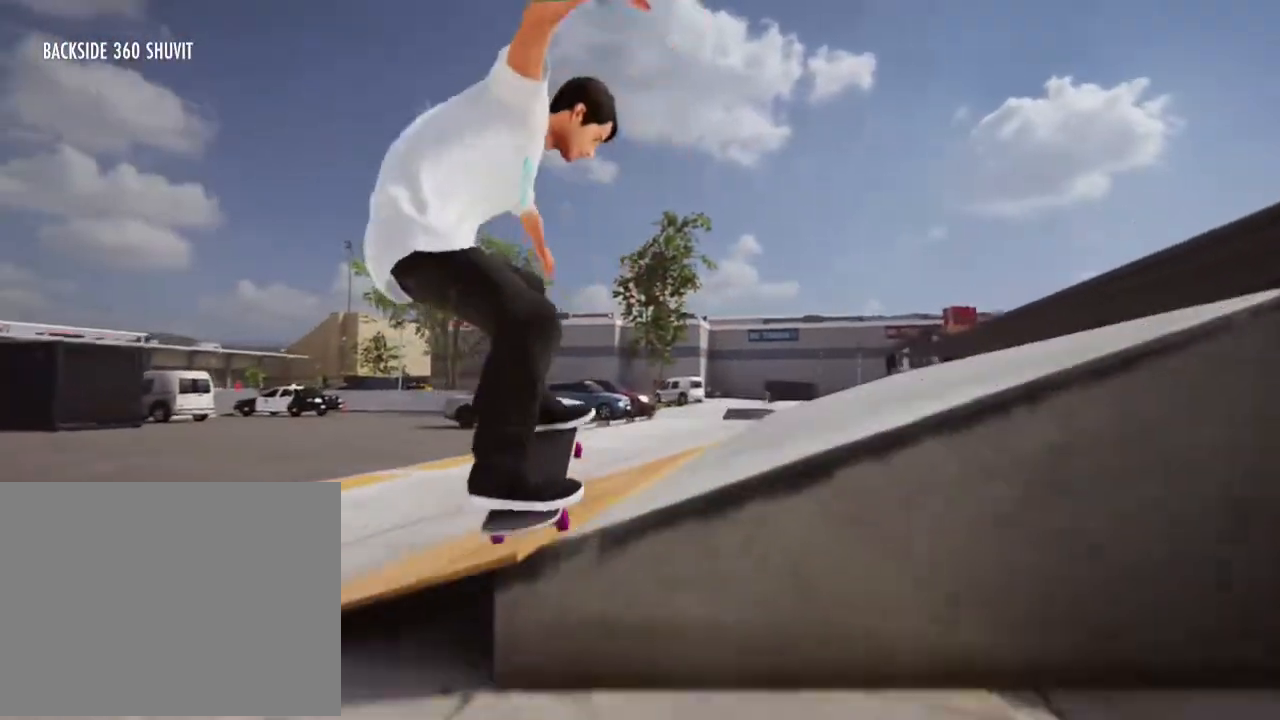
{"buttons": [], "left_stick": "center", "right_stick": "down", "events": [[100, "right_stick", "down"]]}
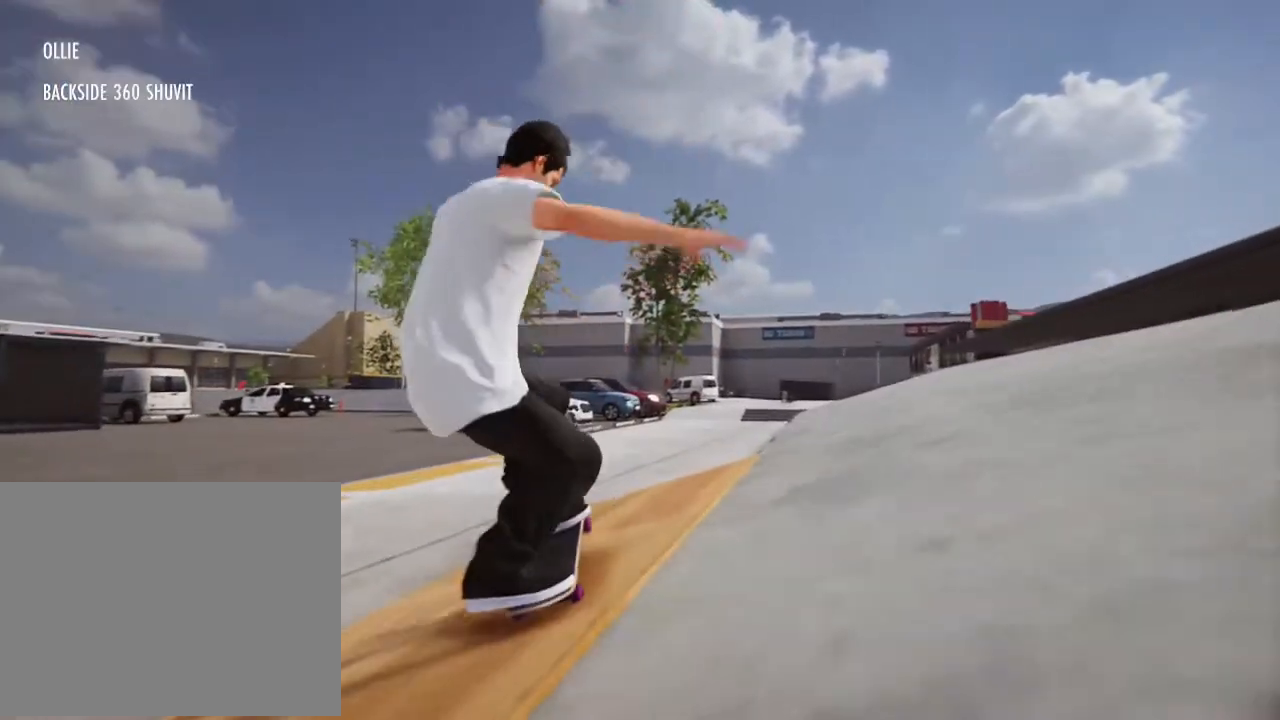
{"buttons": [], "left_stick": "up", "right_stick": "center", "events": [[501, "left_stick", "up"], [501, "right_stick", "center"]]}
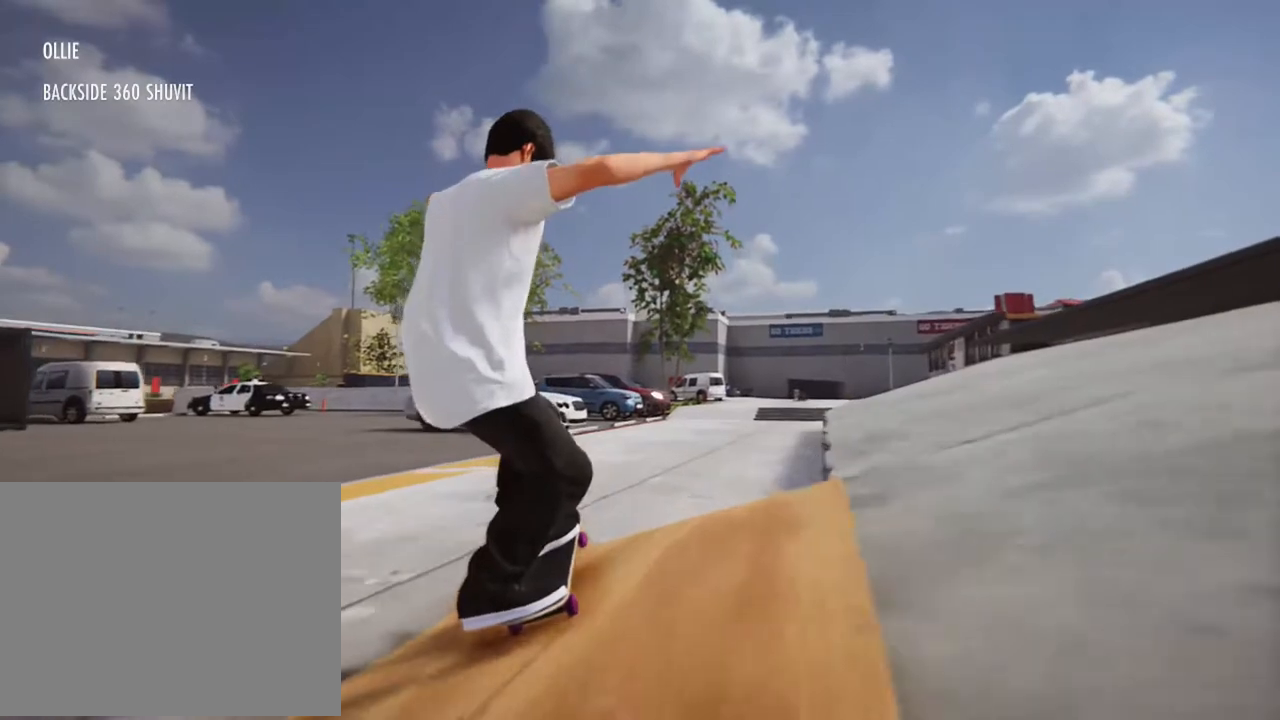
{"buttons": ["L1"], "left_stick": "center", "right_stick": "center", "events": [[100, "left_stick", "center"], [267, "L1", "down"]]}
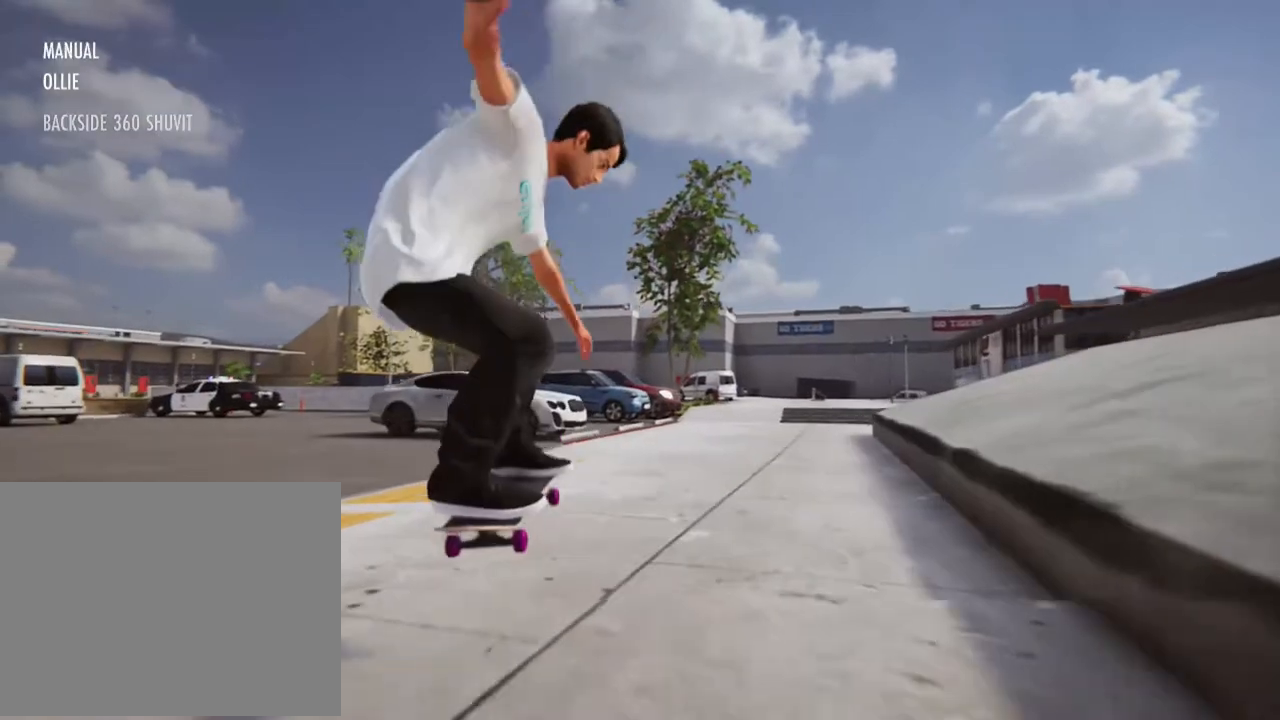
{"buttons": ["R2"], "left_stick": "center", "right_stick": "center", "events": [[33, "L1", "up"], [300, "R2", "down"]]}
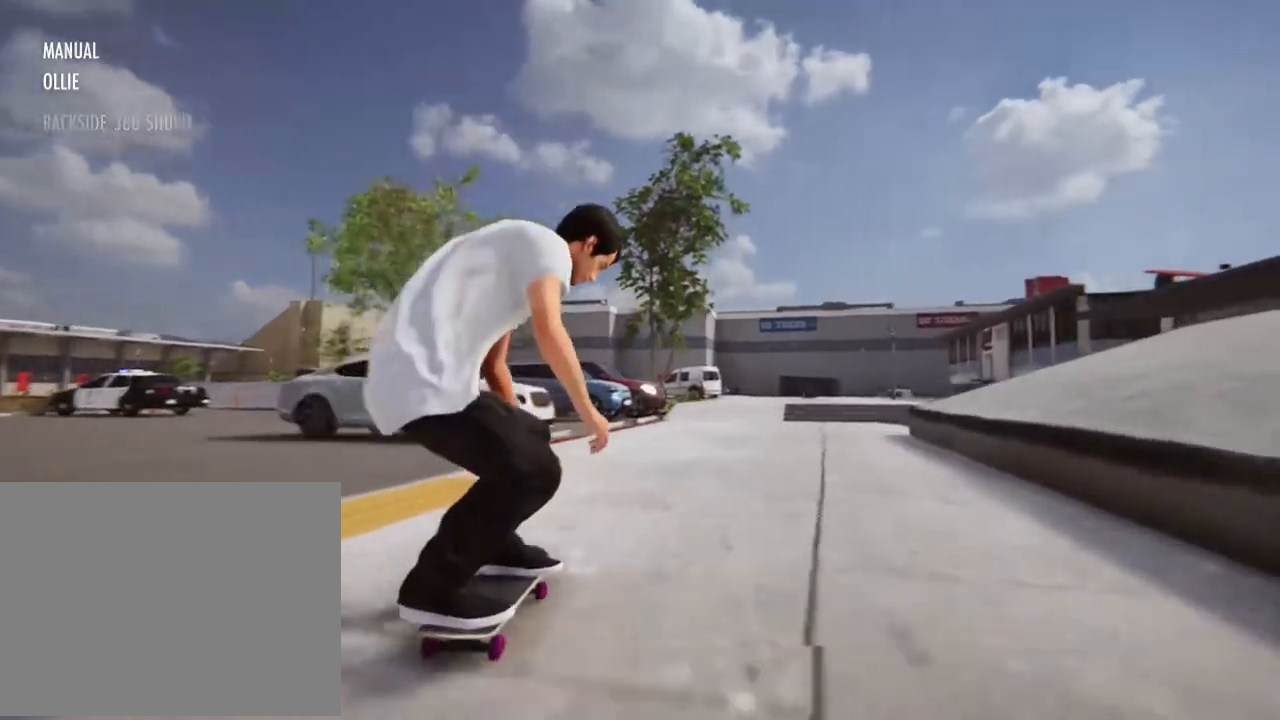
{"buttons": [], "left_stick": "center", "right_stick": "center", "events": [[101, "R2", "up"], [268, "R2", "down"], [501, "R2", "up"]]}
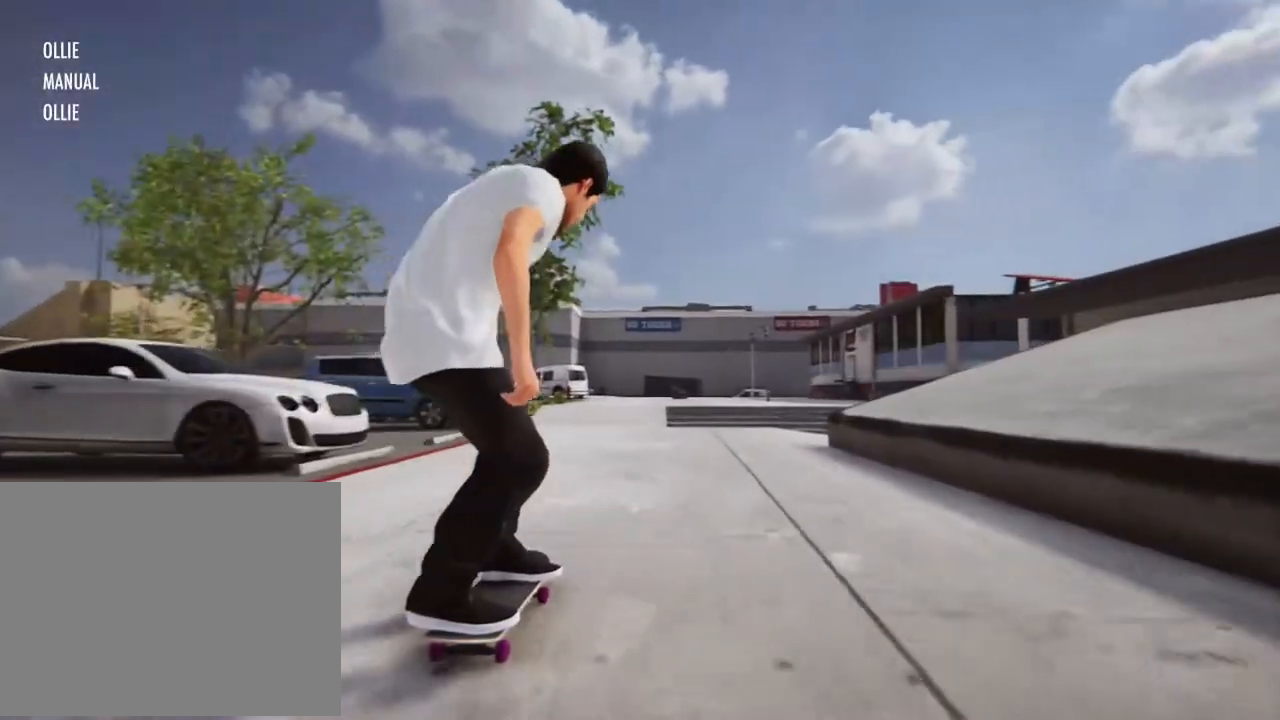
{"buttons": ["L1", "R2"], "left_stick": "center", "right_stick": "center"}
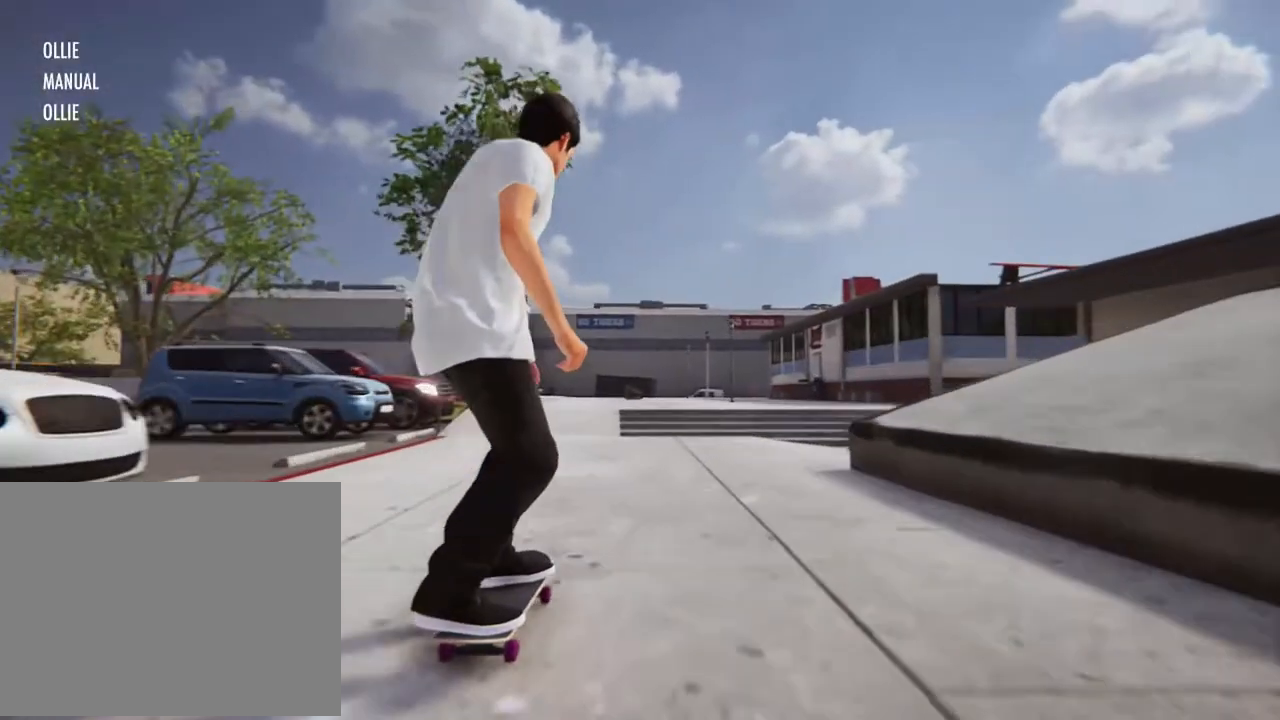
{"buttons": [], "left_stick": "center", "right_stick": "center", "events": [[67, "R2", "up"], [101, "L1", "up"]]}
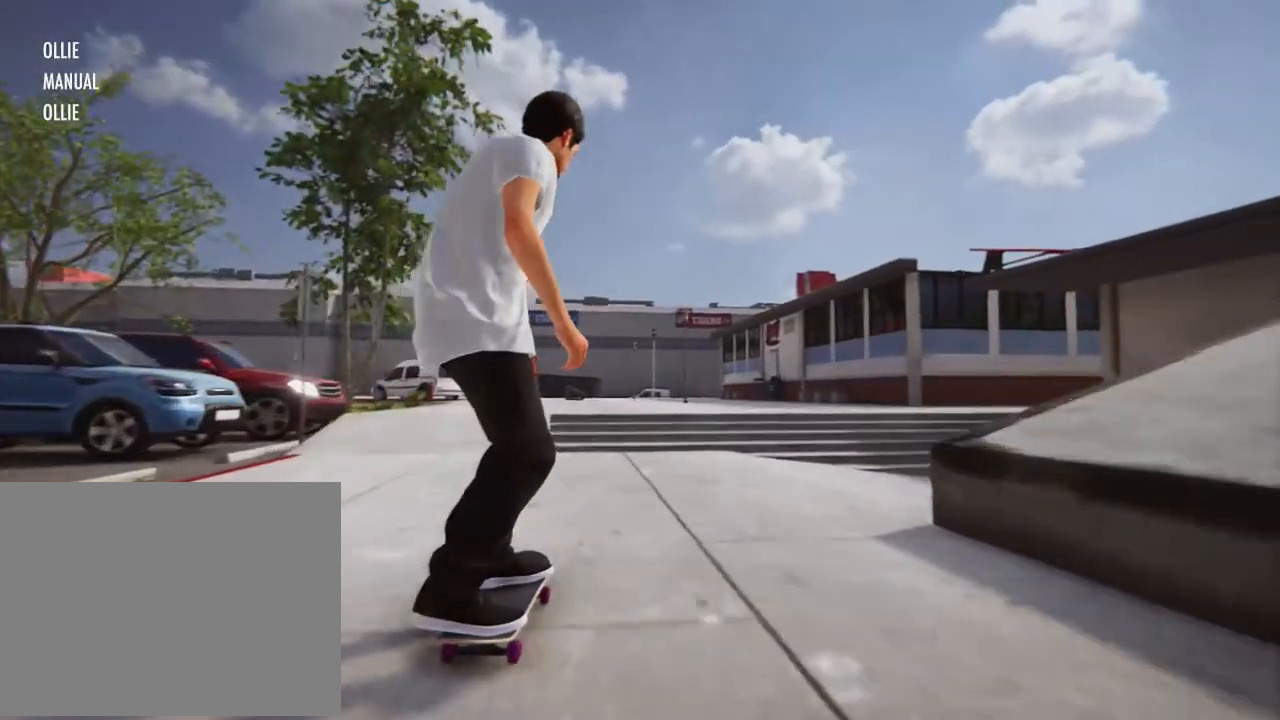
{"buttons": [], "left_stick": "center", "right_stick": "down", "events": [[167, "right_stick", "down"]]}
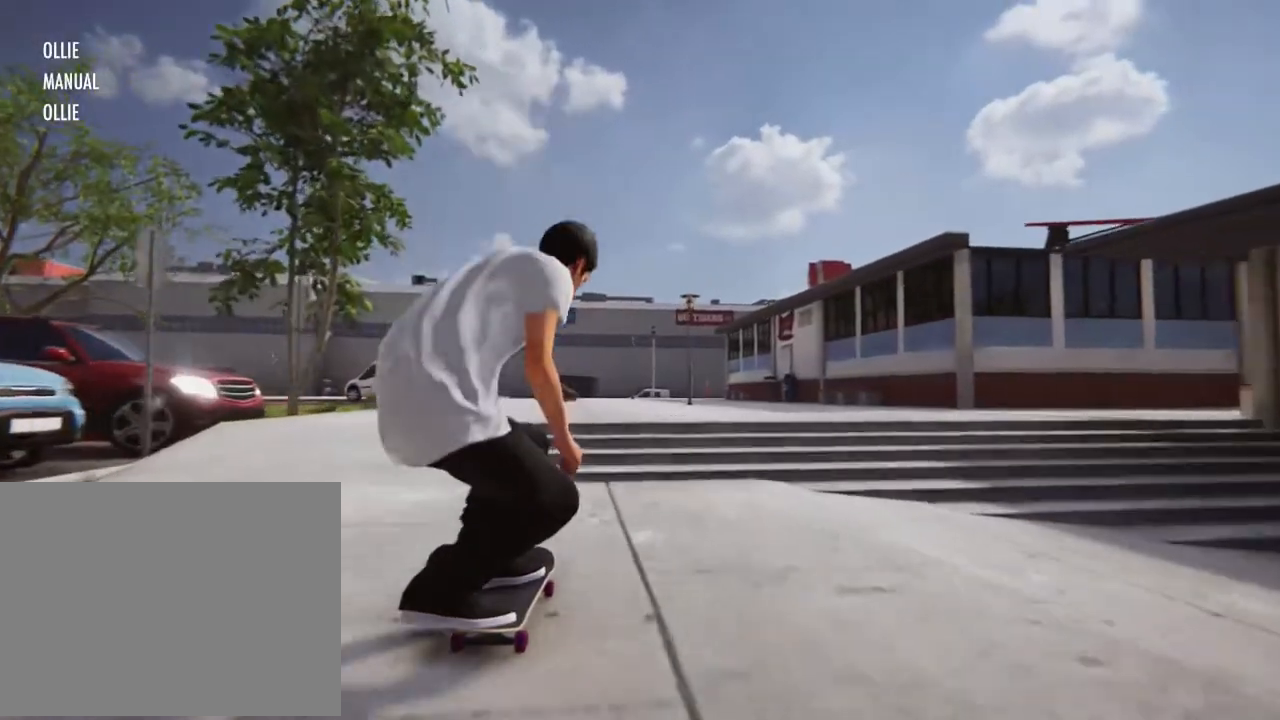
{"buttons": [], "left_stick": "center", "right_stick": "center", "events": [[201, "right_stick", "up-left"], [234, "left_stick", "up"], [268, "L1", "down"], [301, "right_stick", "center"], [334, "L1", "up"], [334, "left_stick", "center"]]}